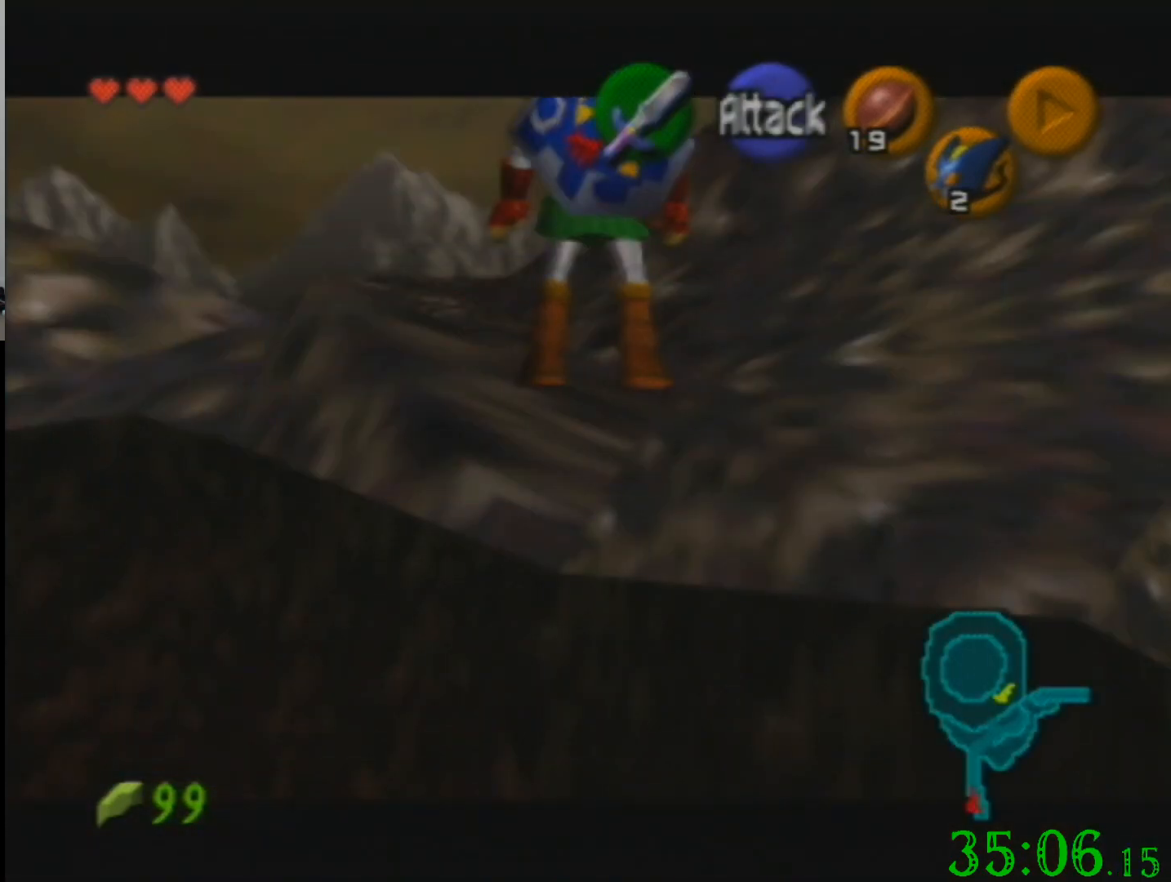
Gameplay with a controller (Nintendo layout); each line is a JSON object with the inputs held at the frame after it. "events" lists button and stick changes between this image and that frame as [ms after this image, input, new state], when the widget could be followed in between. Not read: A B L3 R3 Z.
{"buttons": [], "left_stick": "down", "events": []}
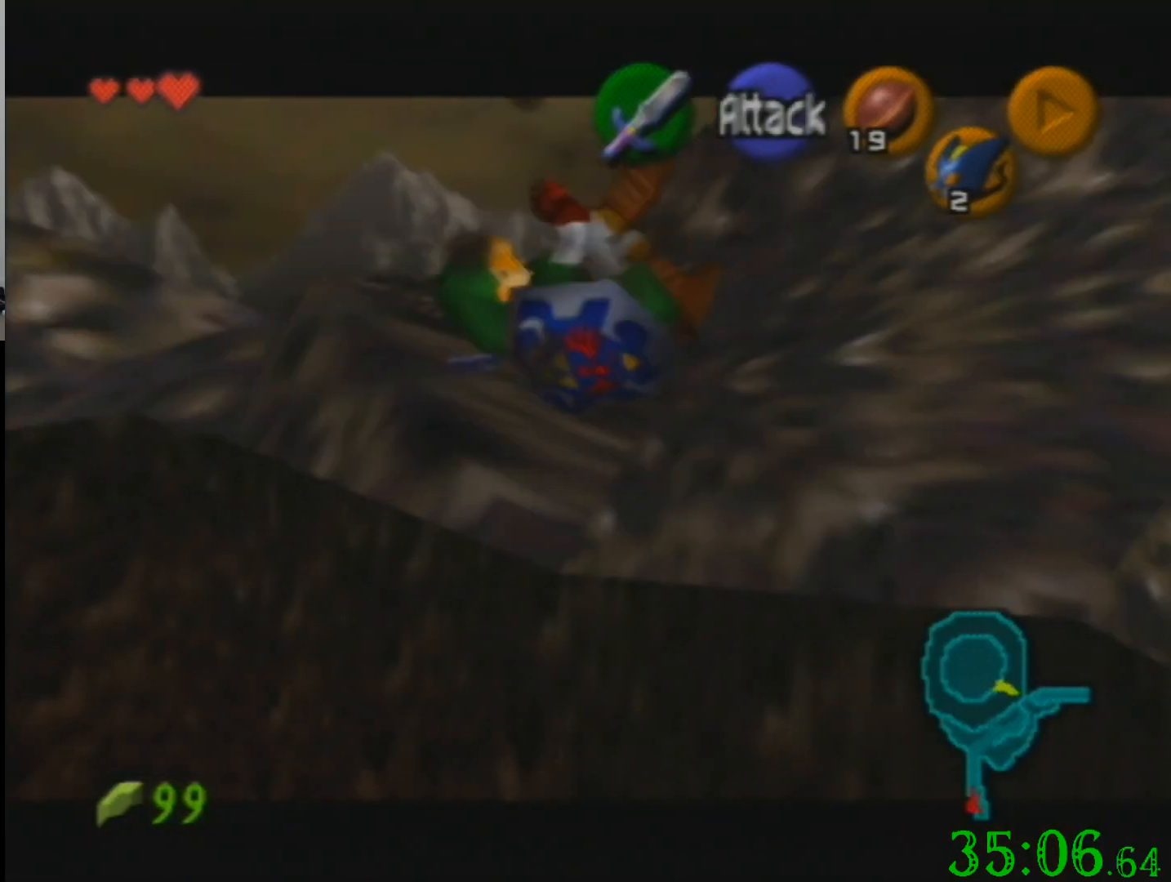
{"buttons": [], "left_stick": "down", "events": []}
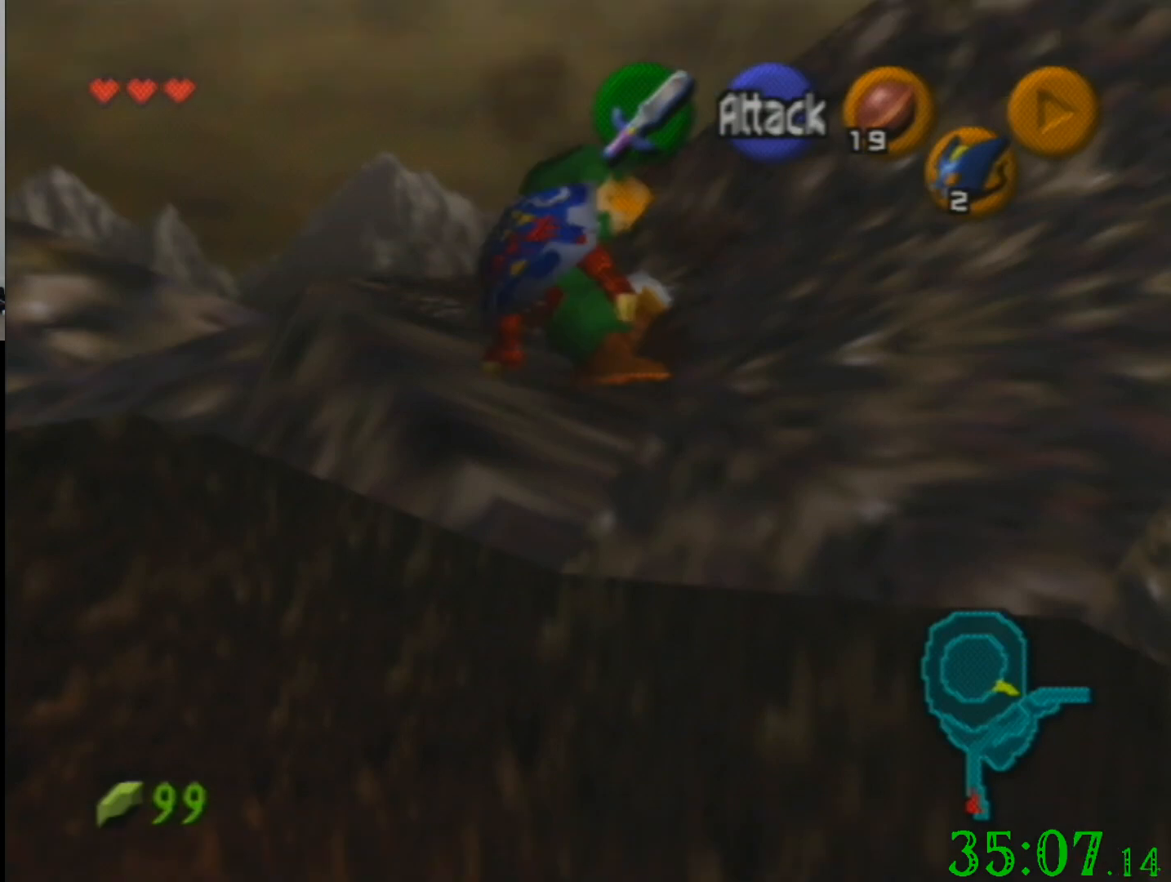
{"buttons": [], "left_stick": "down", "events": []}
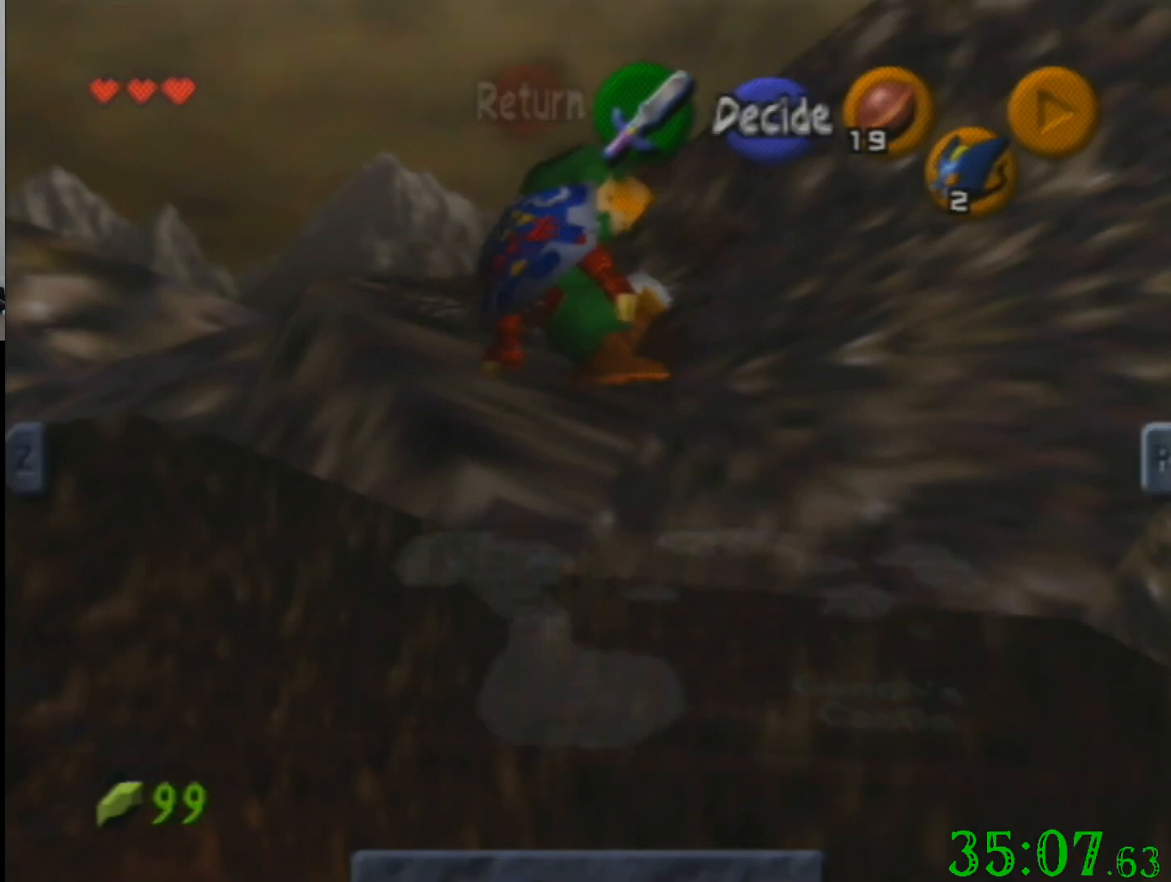
{"buttons": [], "left_stick": "down", "events": []}
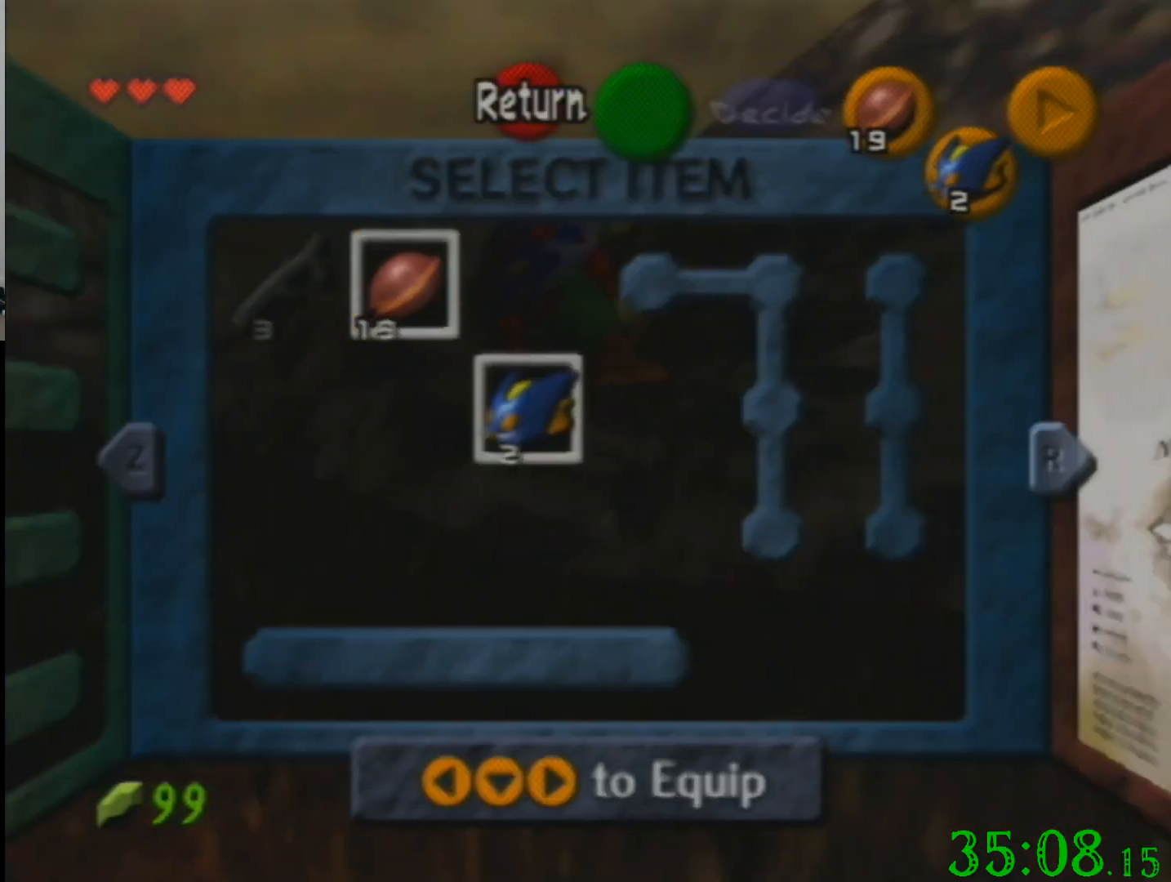
{"buttons": [], "left_stick": "down", "events": []}
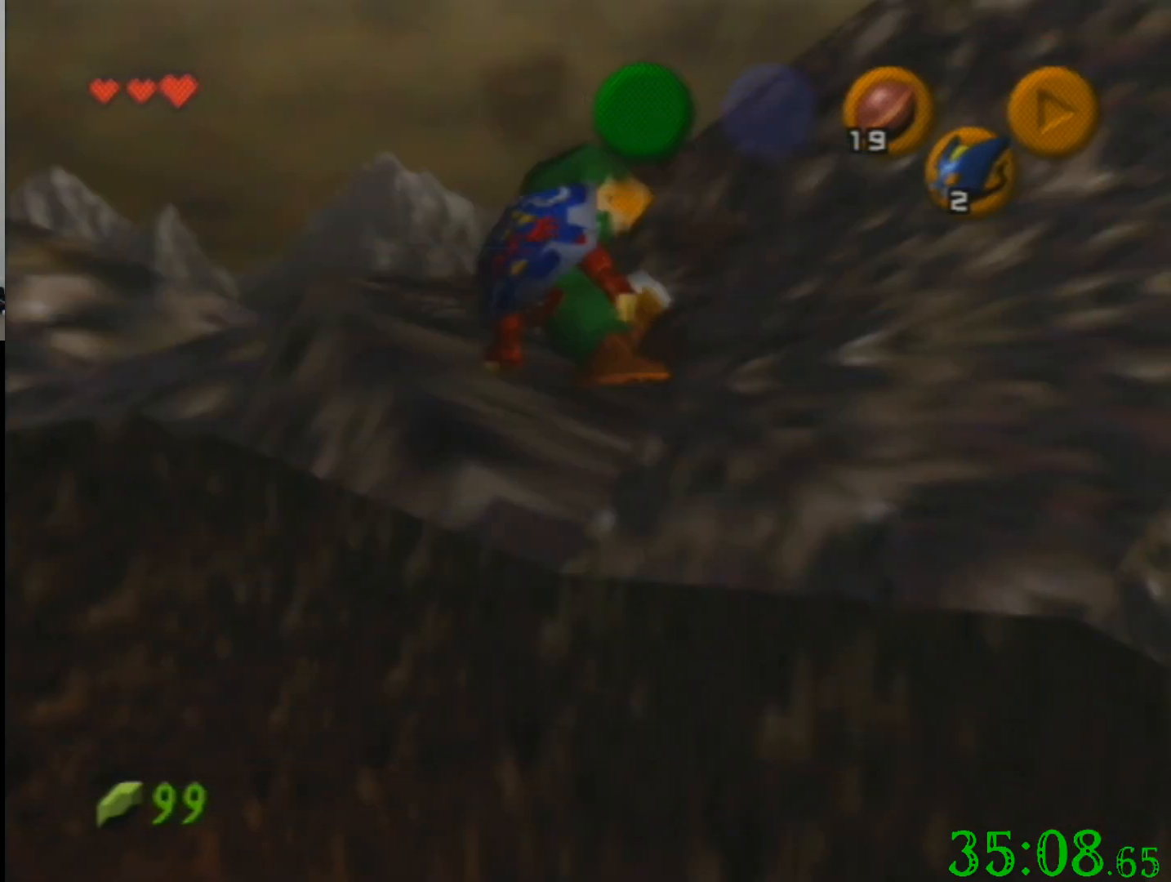
{"buttons": [], "left_stick": "down", "events": []}
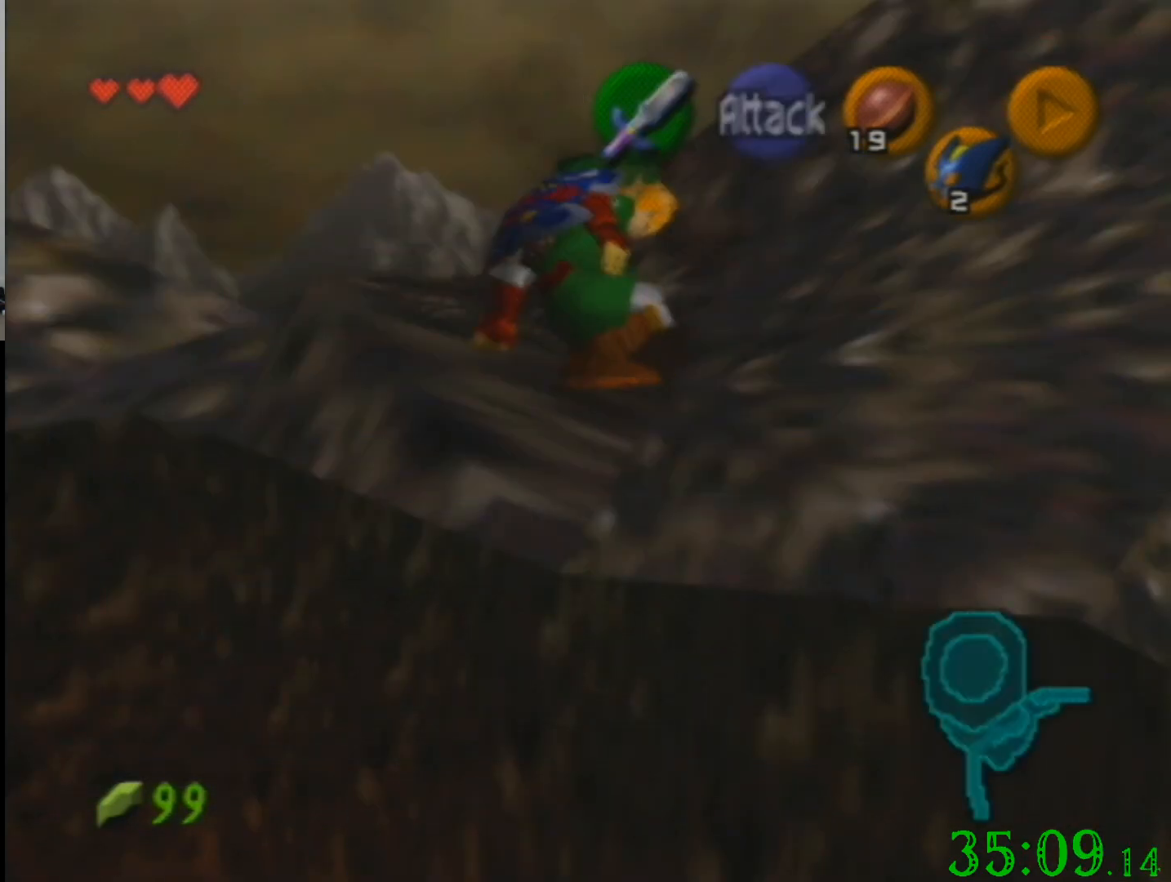
{"buttons": [], "left_stick": "down-left", "events": [[67, "left_stick", "center"], [267, "left_stick", "down-left"]]}
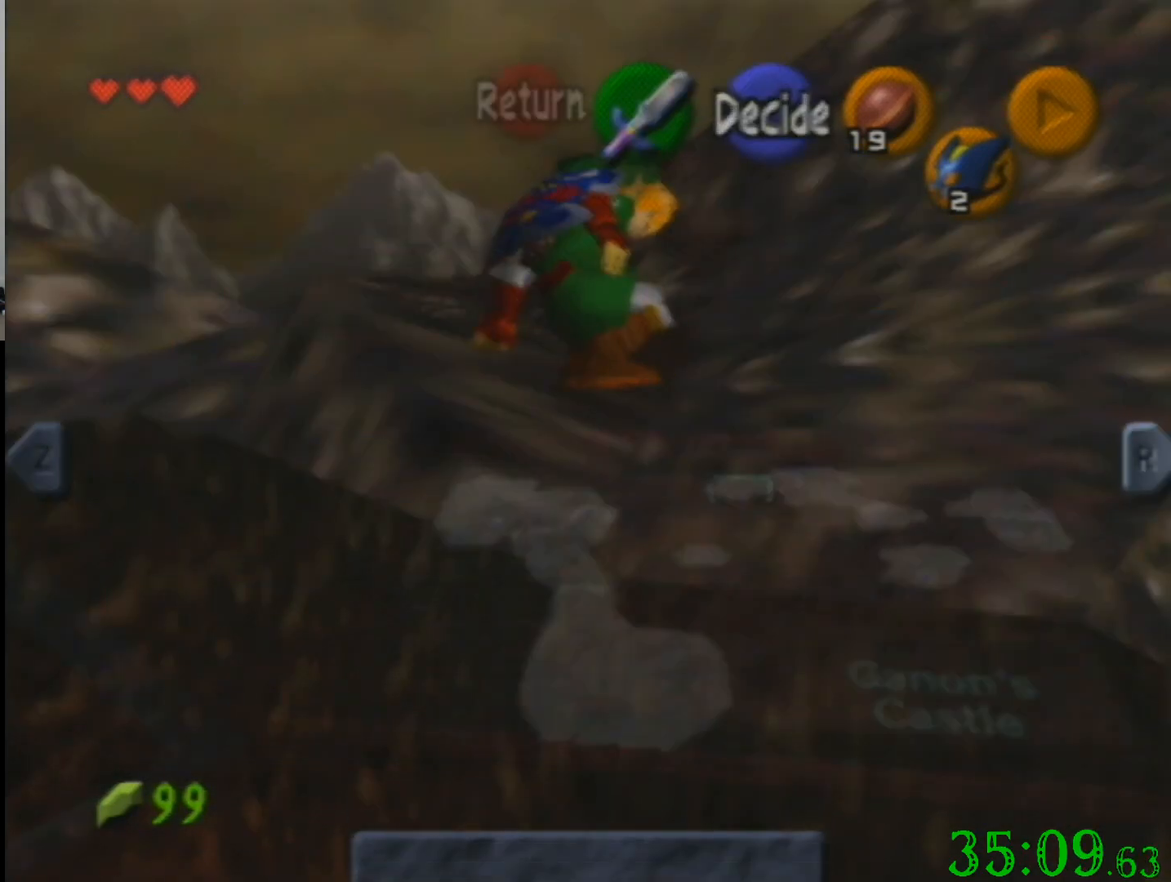
{"buttons": [], "left_stick": "down-left", "events": []}
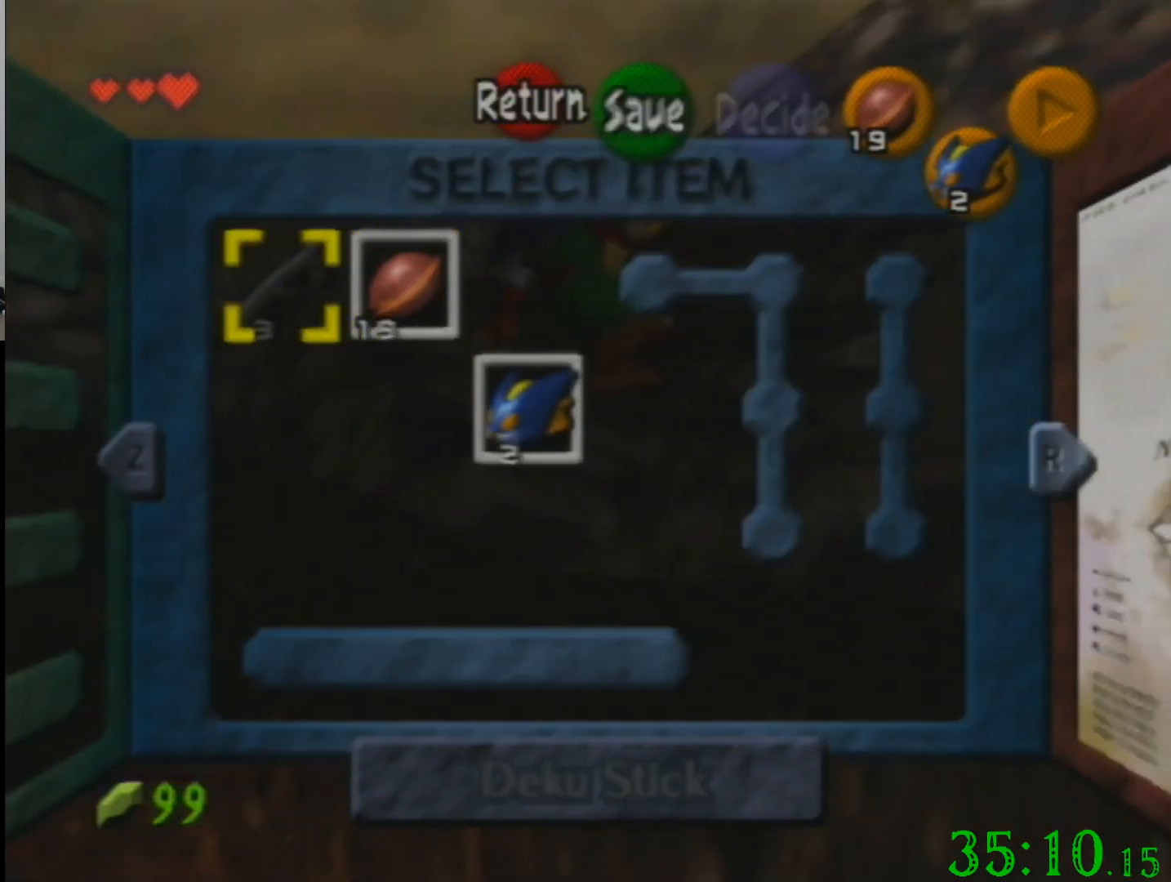
{"buttons": [], "left_stick": "down-left", "events": []}
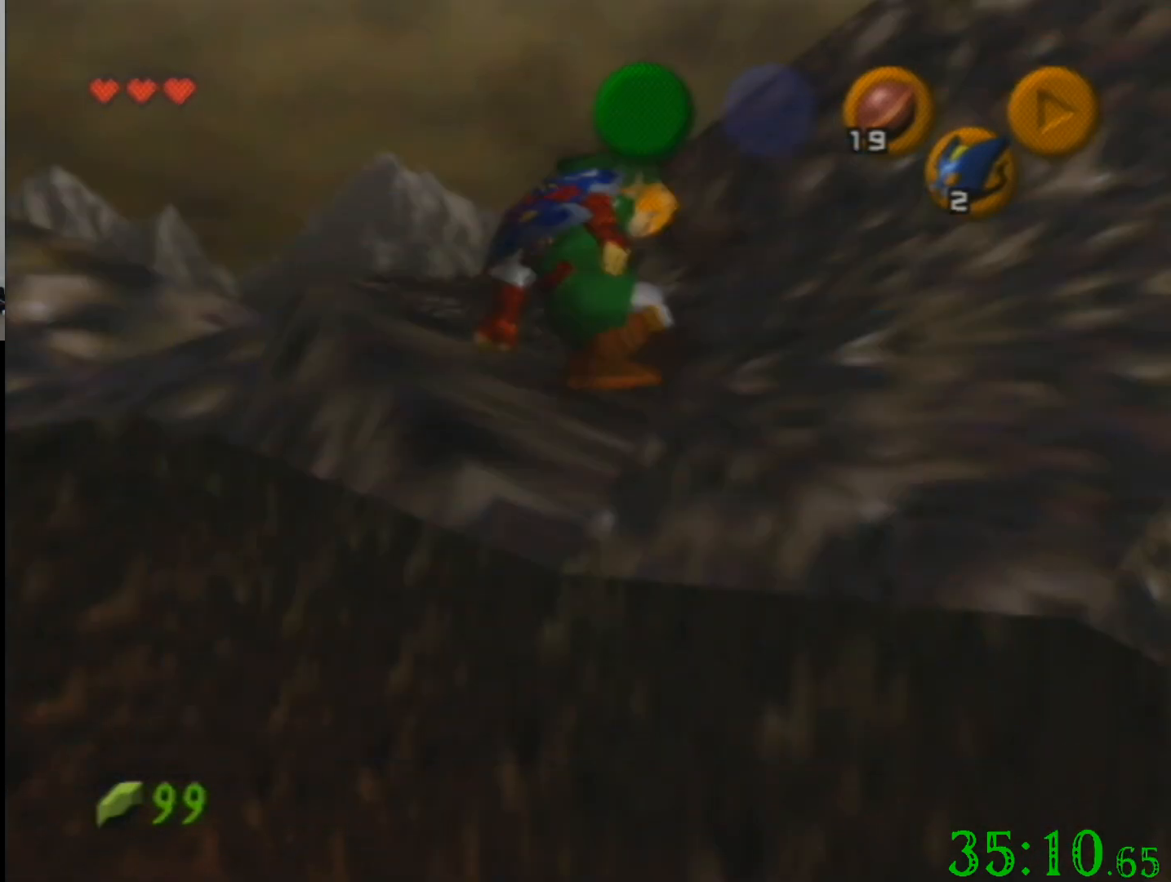
{"buttons": [], "left_stick": "down-left", "events": []}
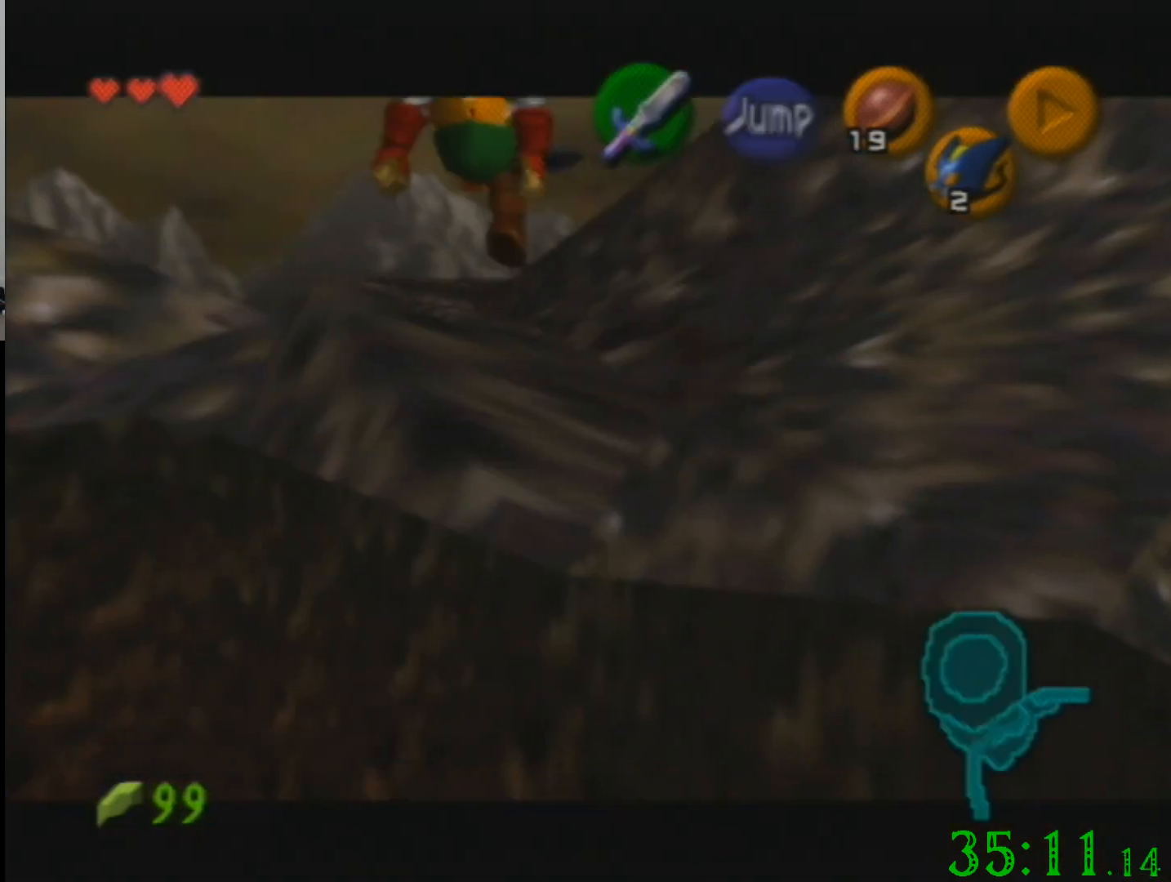
{"buttons": [], "left_stick": "center", "events": [[400, "left_stick", "center"]]}
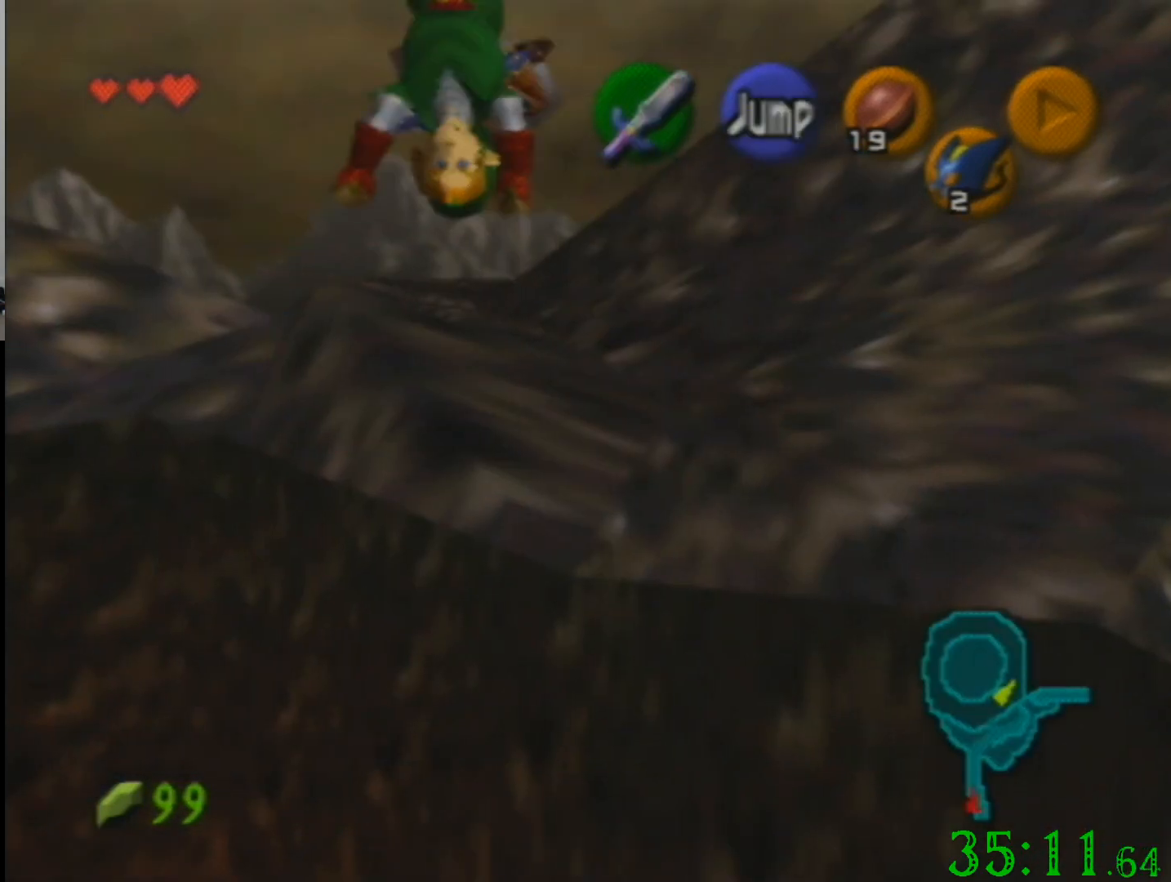
{"buttons": [], "left_stick": "center", "events": []}
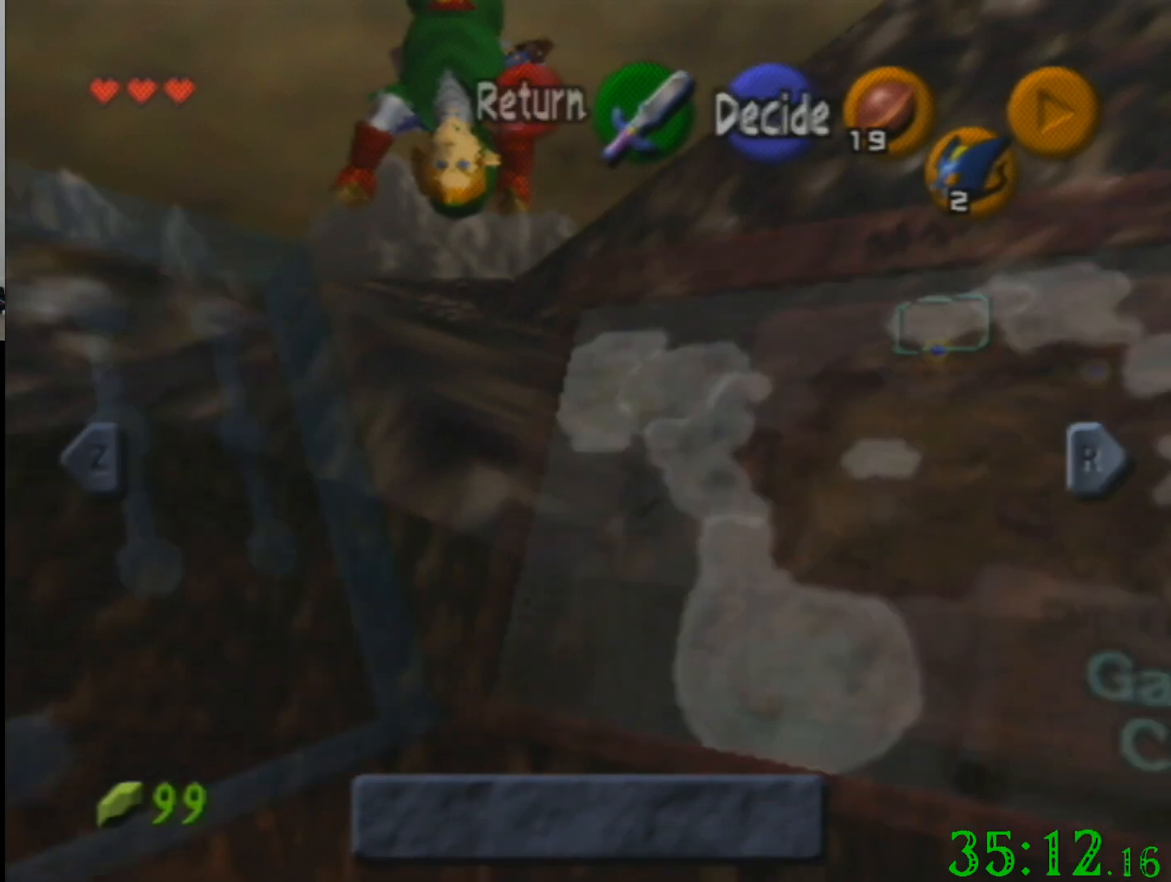
{"buttons": [], "left_stick": "center", "events": []}
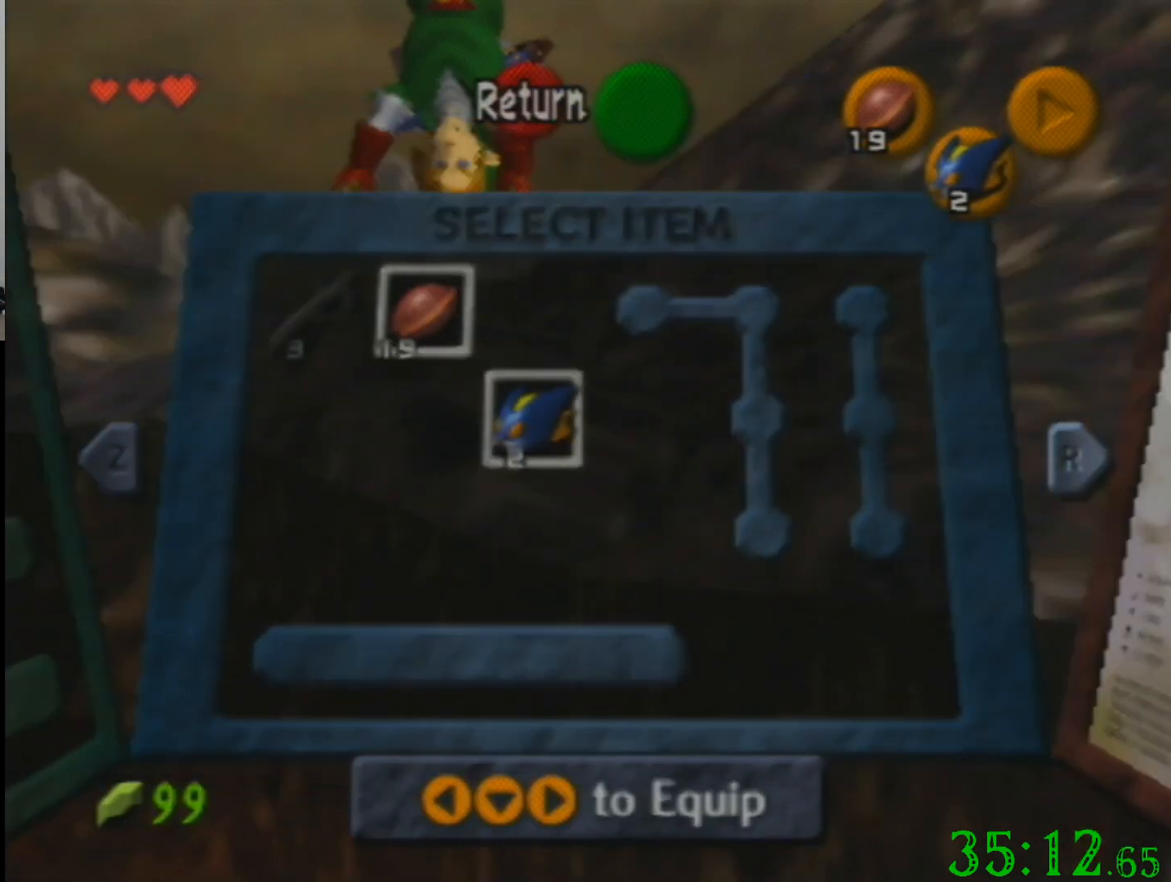
{"buttons": [], "left_stick": "center", "events": []}
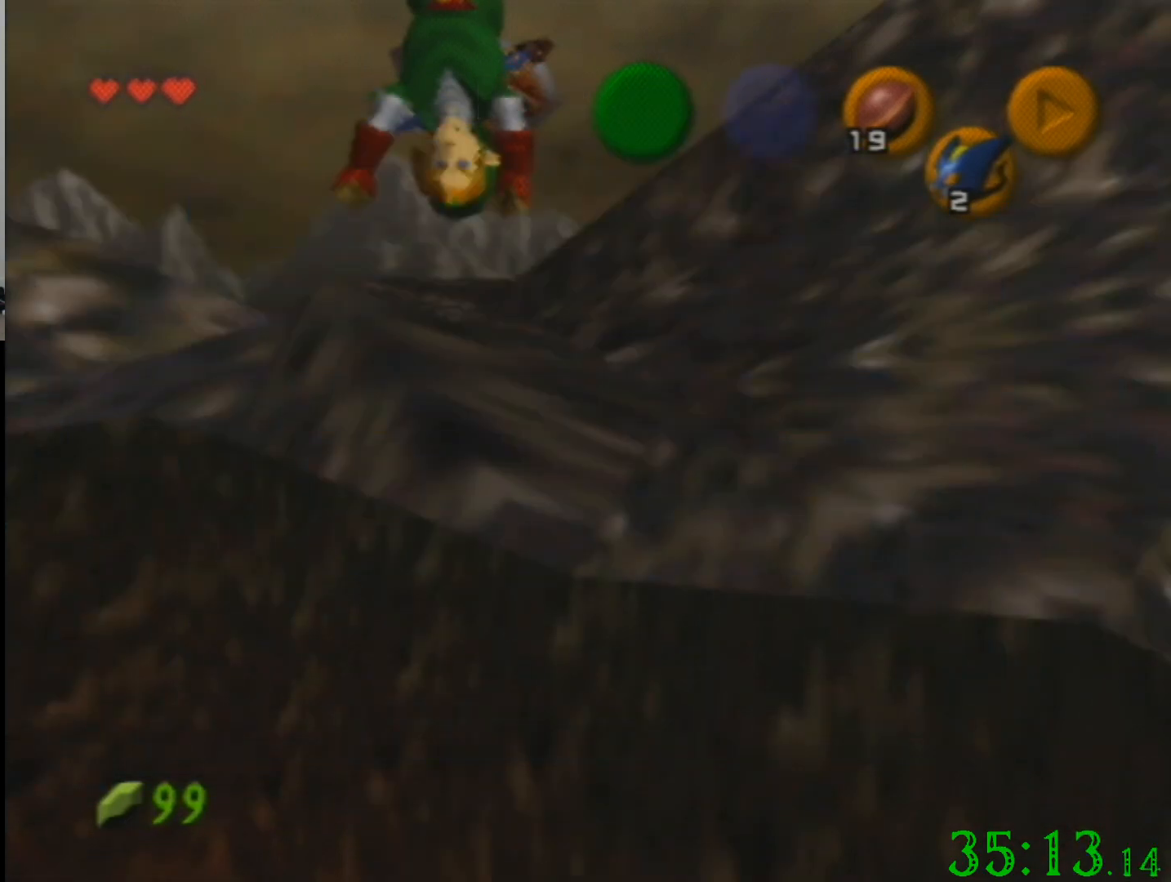
{"buttons": [], "left_stick": "center", "events": []}
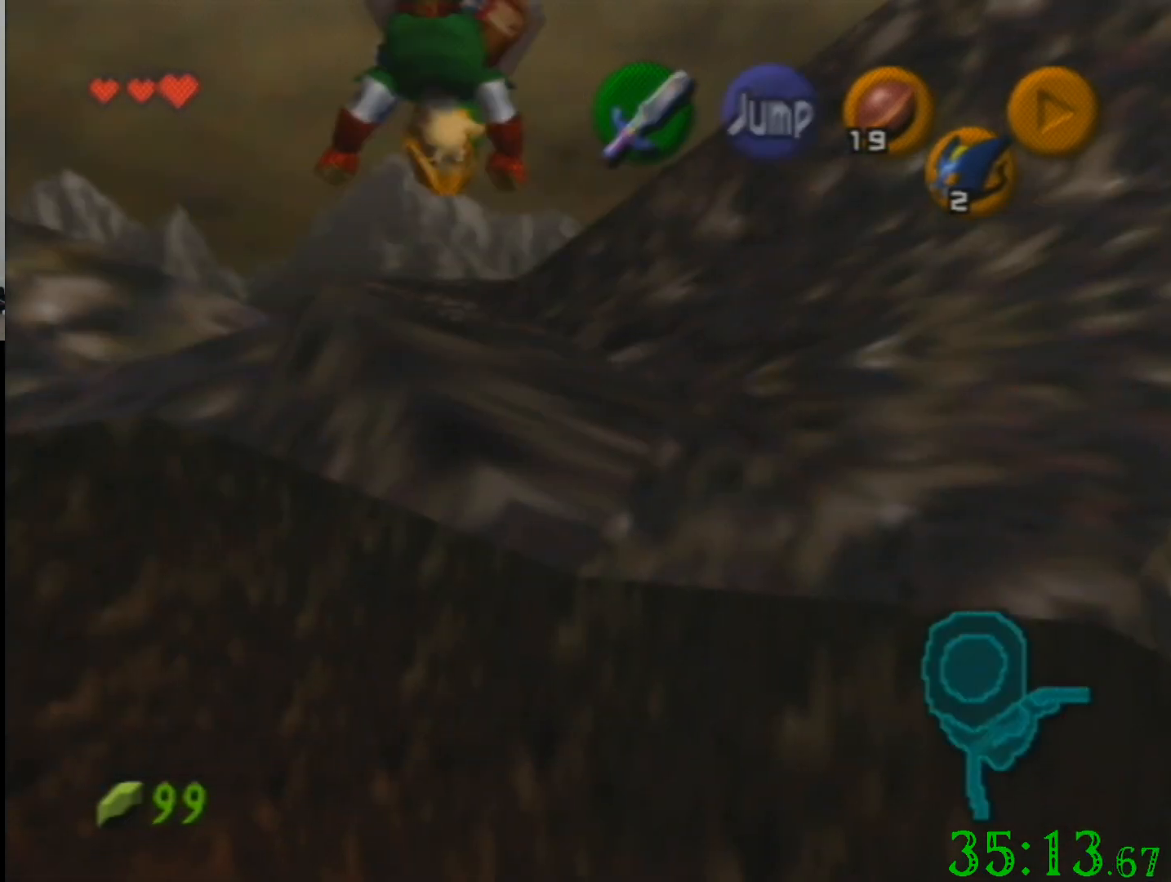
{"buttons": [], "left_stick": "center", "events": []}
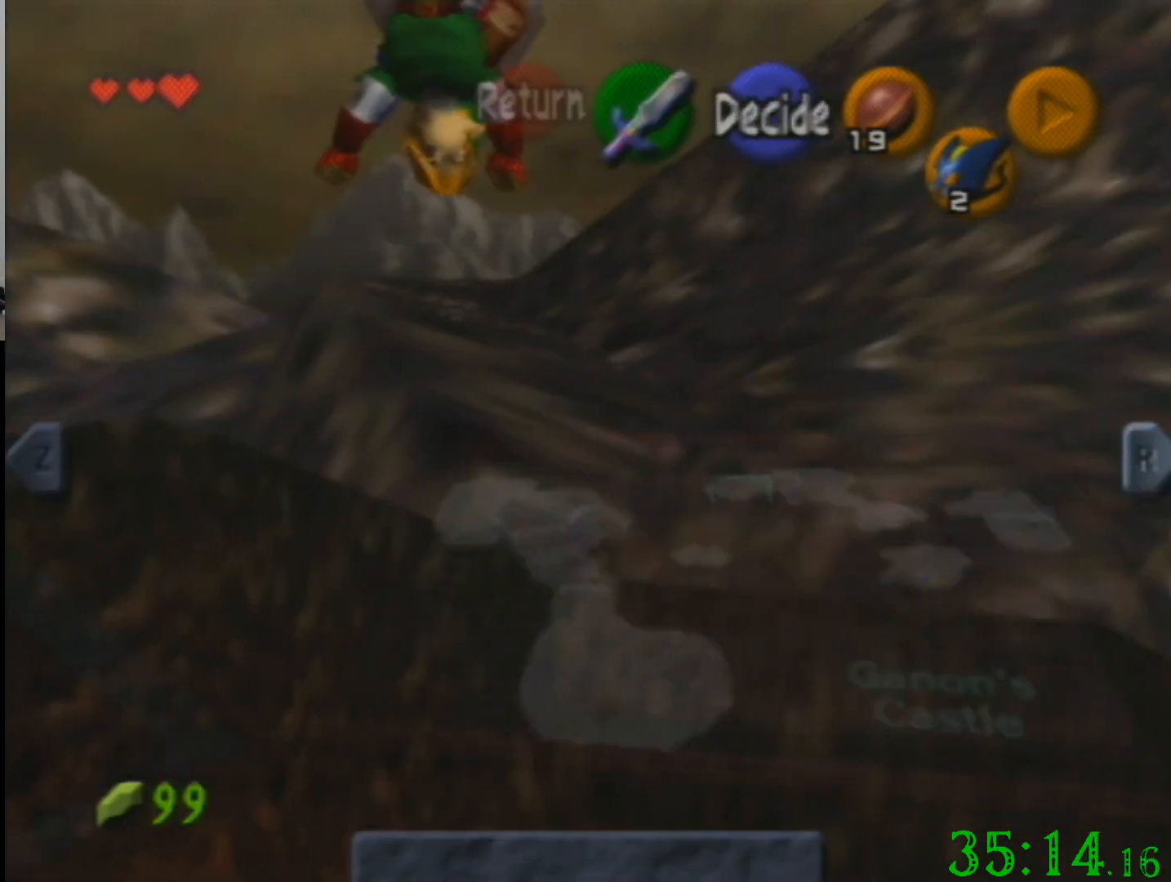
{"buttons": [], "left_stick": "center", "events": []}
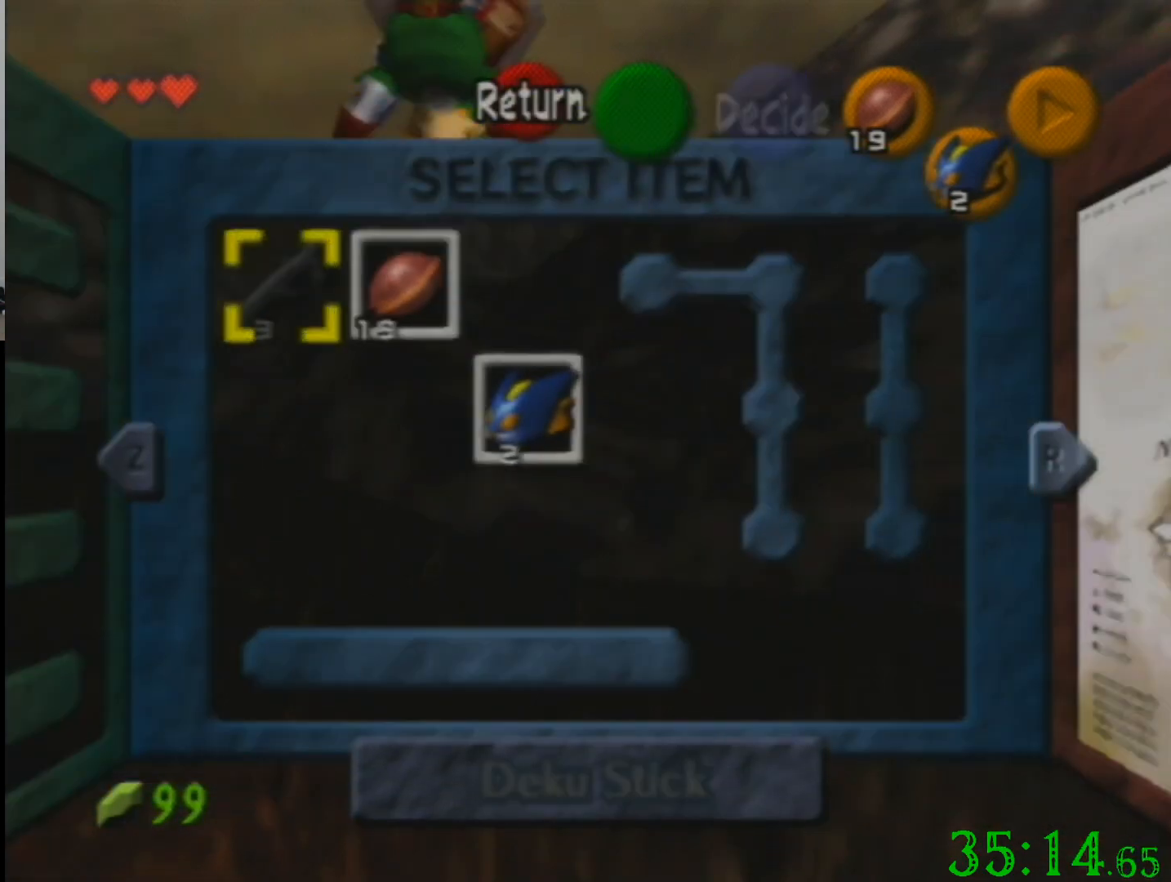
{"buttons": ["C_DOWN"], "left_stick": "center", "events": [[500, "C_DOWN", "down"]]}
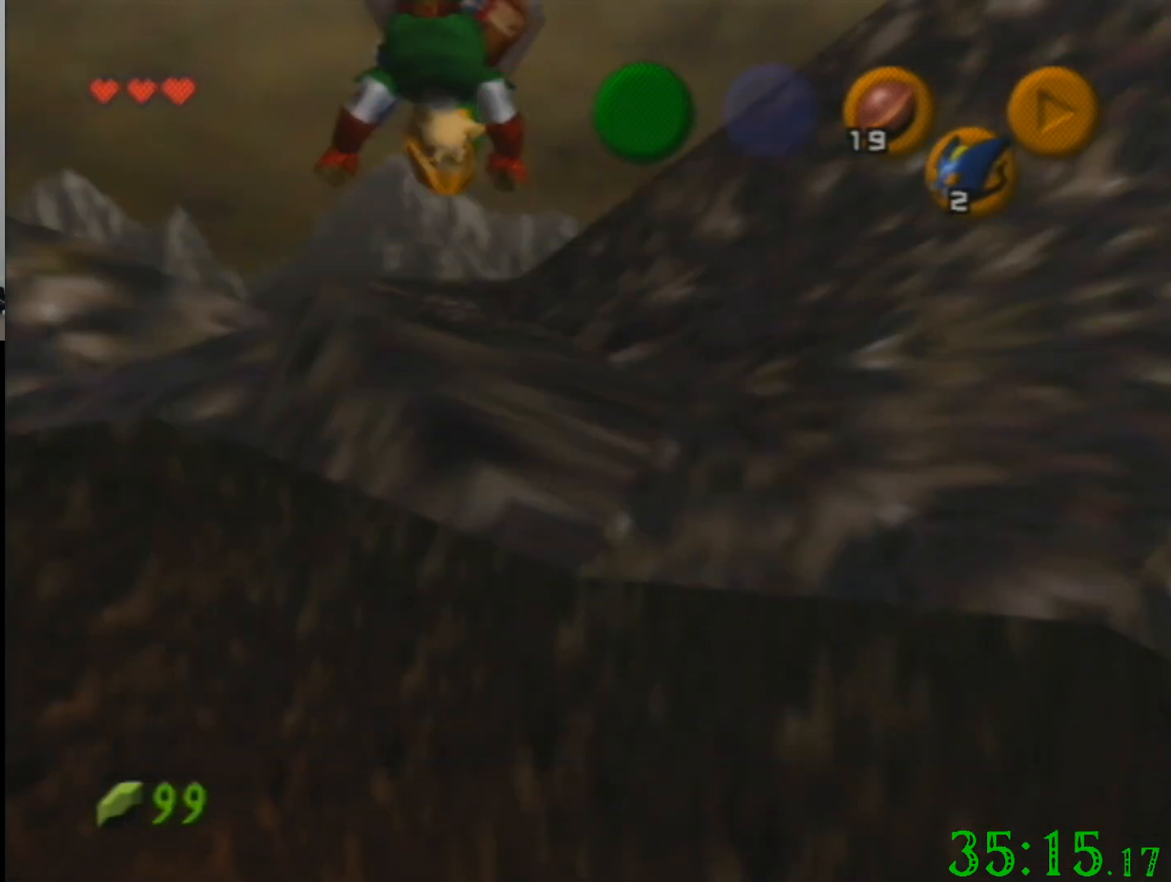
{"buttons": ["R1", "C_DOWN"], "left_stick": "center", "events": [[67, "R1", "down"]]}
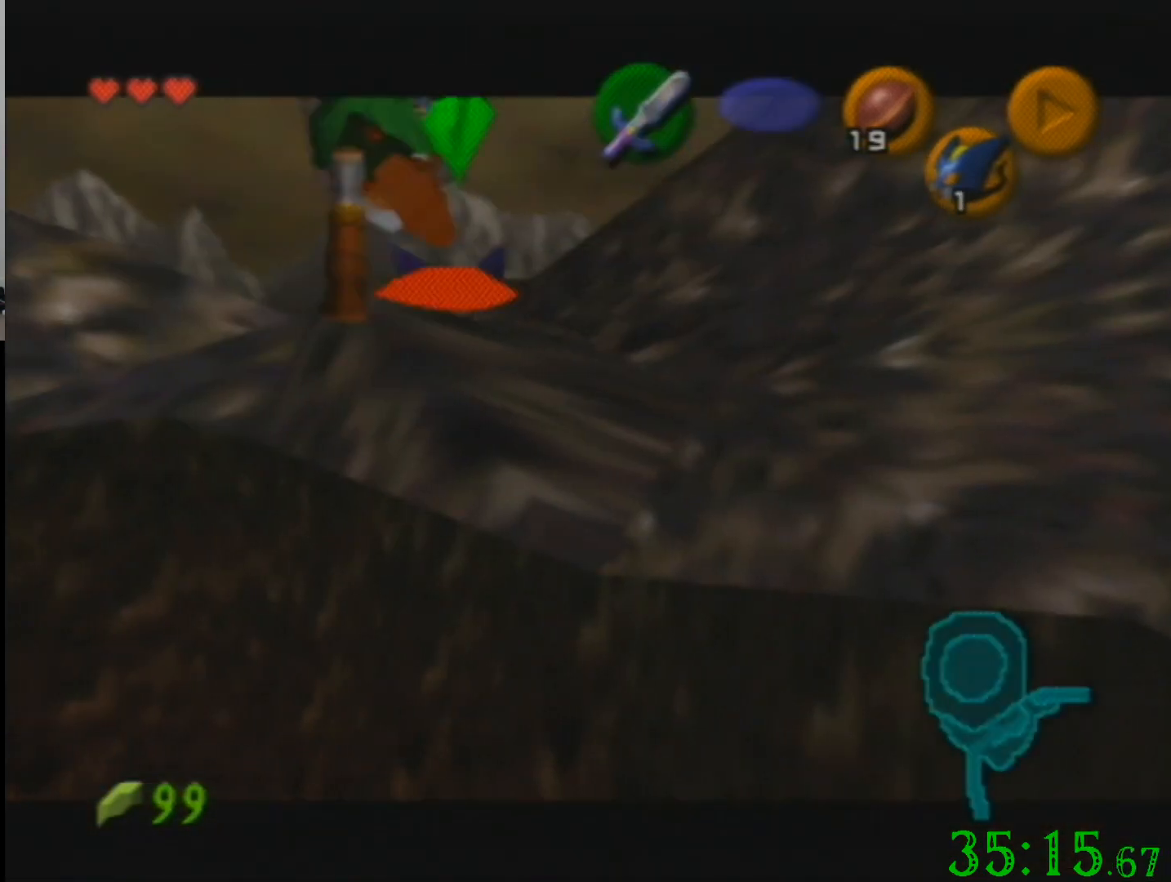
{"buttons": [], "left_stick": "center", "events": [[433, "R1", "up"], [467, "C_DOWN", "up"]]}
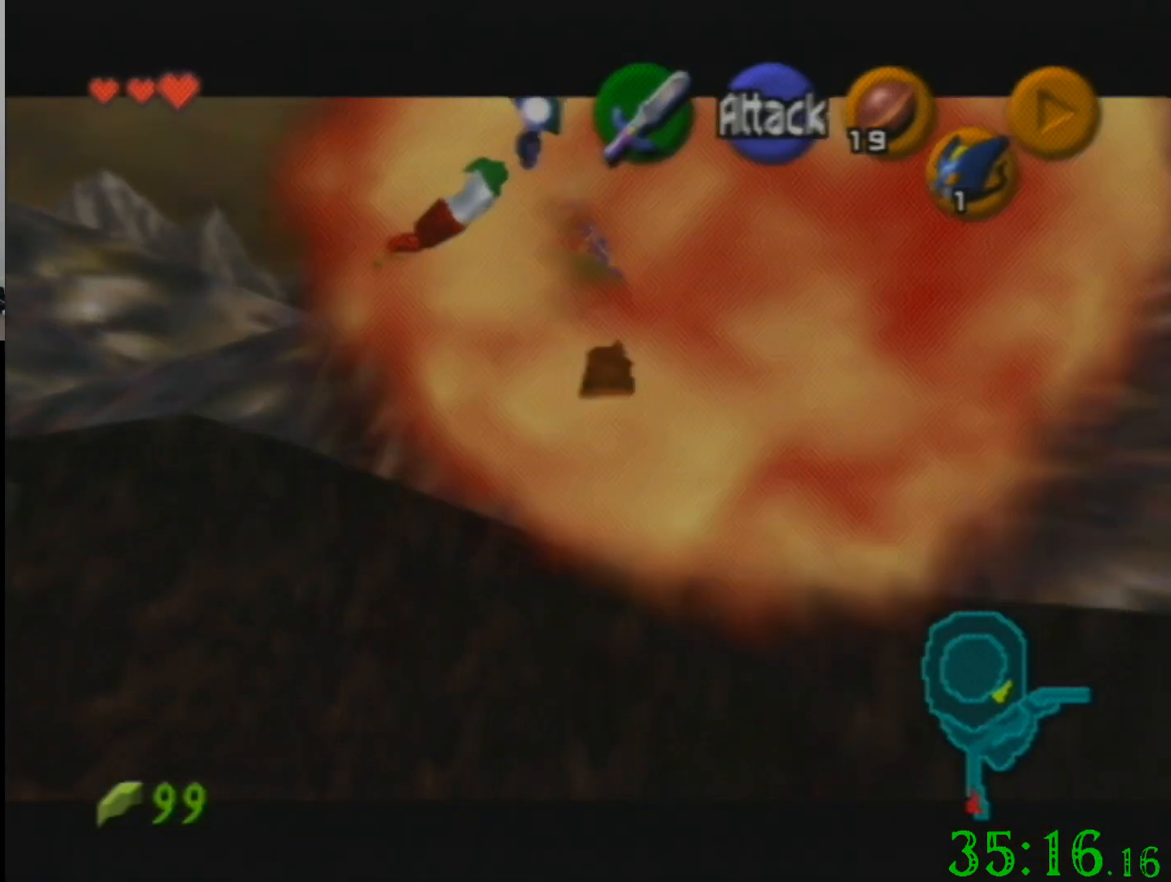
{"buttons": [], "left_stick": "center", "events": []}
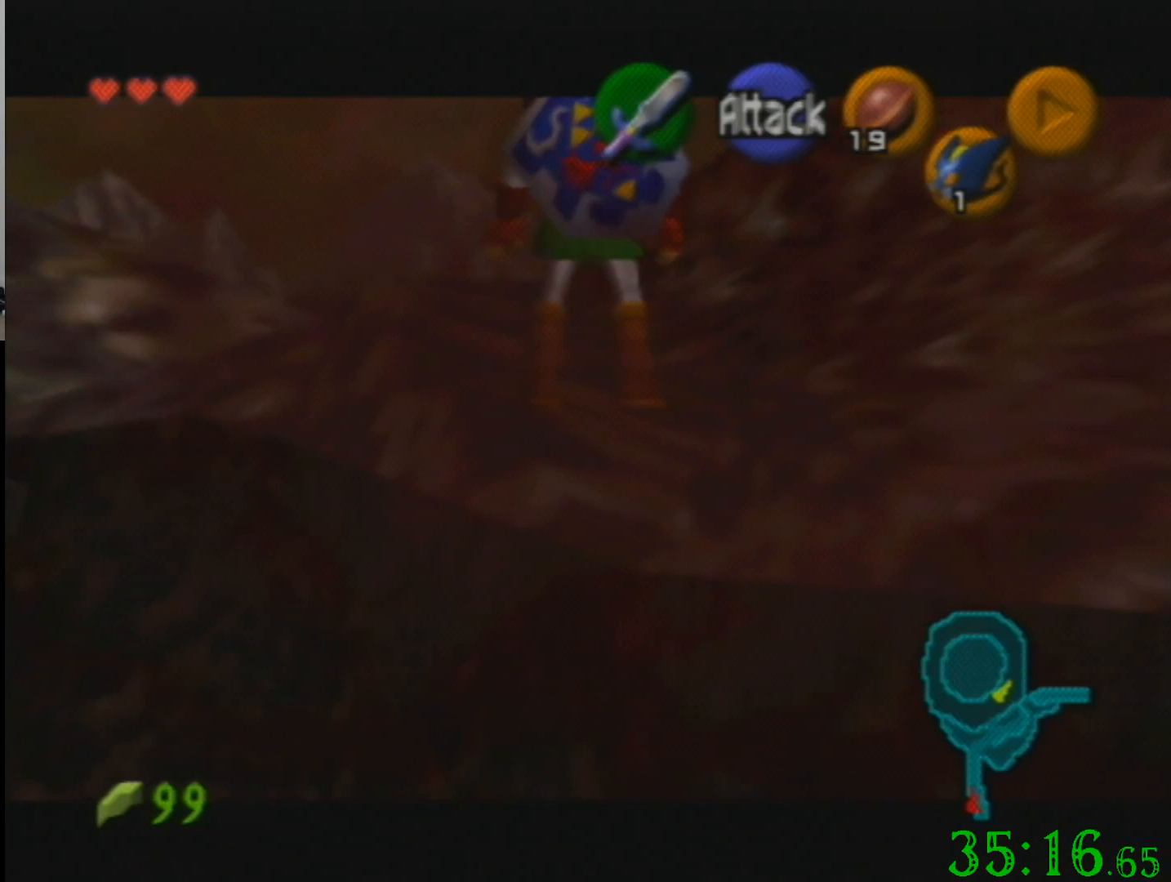
{"buttons": [], "left_stick": "down", "events": [[200, "left_stick", "down"]]}
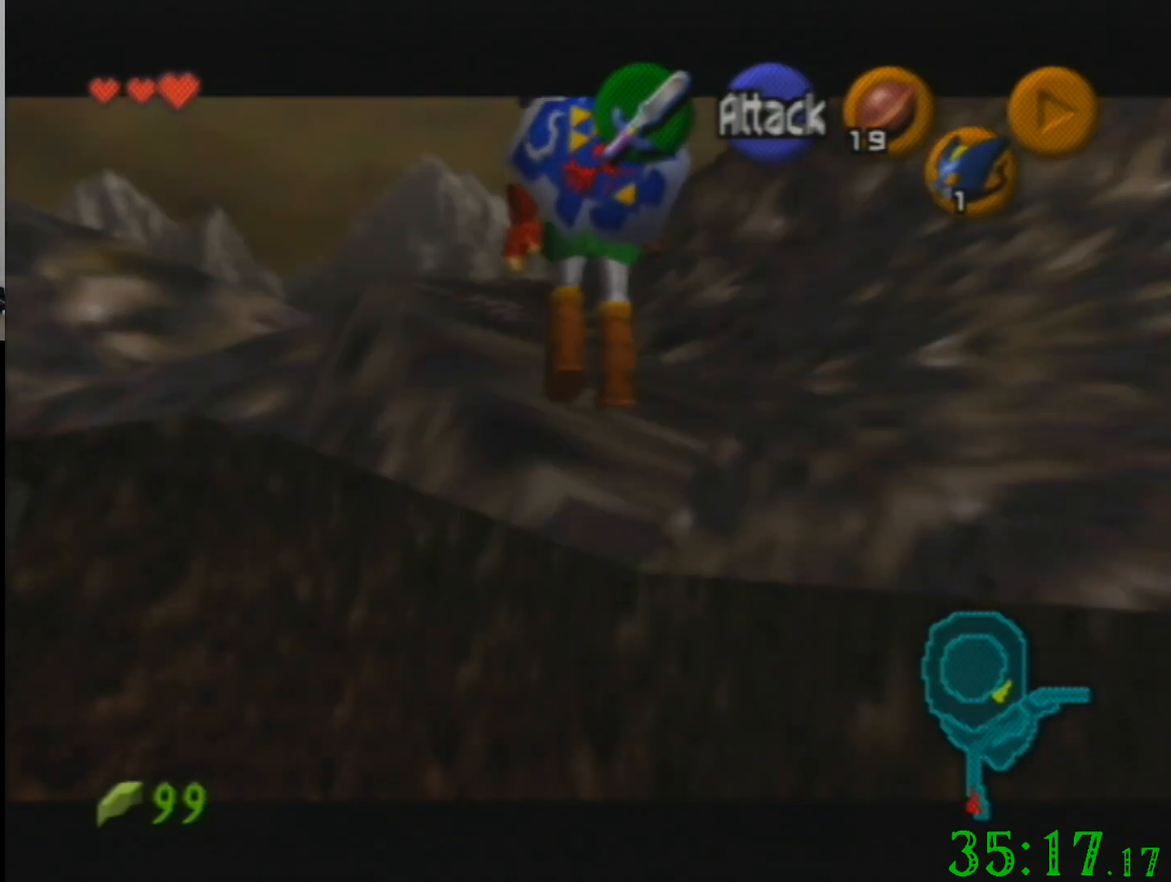
{"buttons": [], "left_stick": "down-right", "events": [[133, "left_stick", "center"], [501, "left_stick", "down-right"]]}
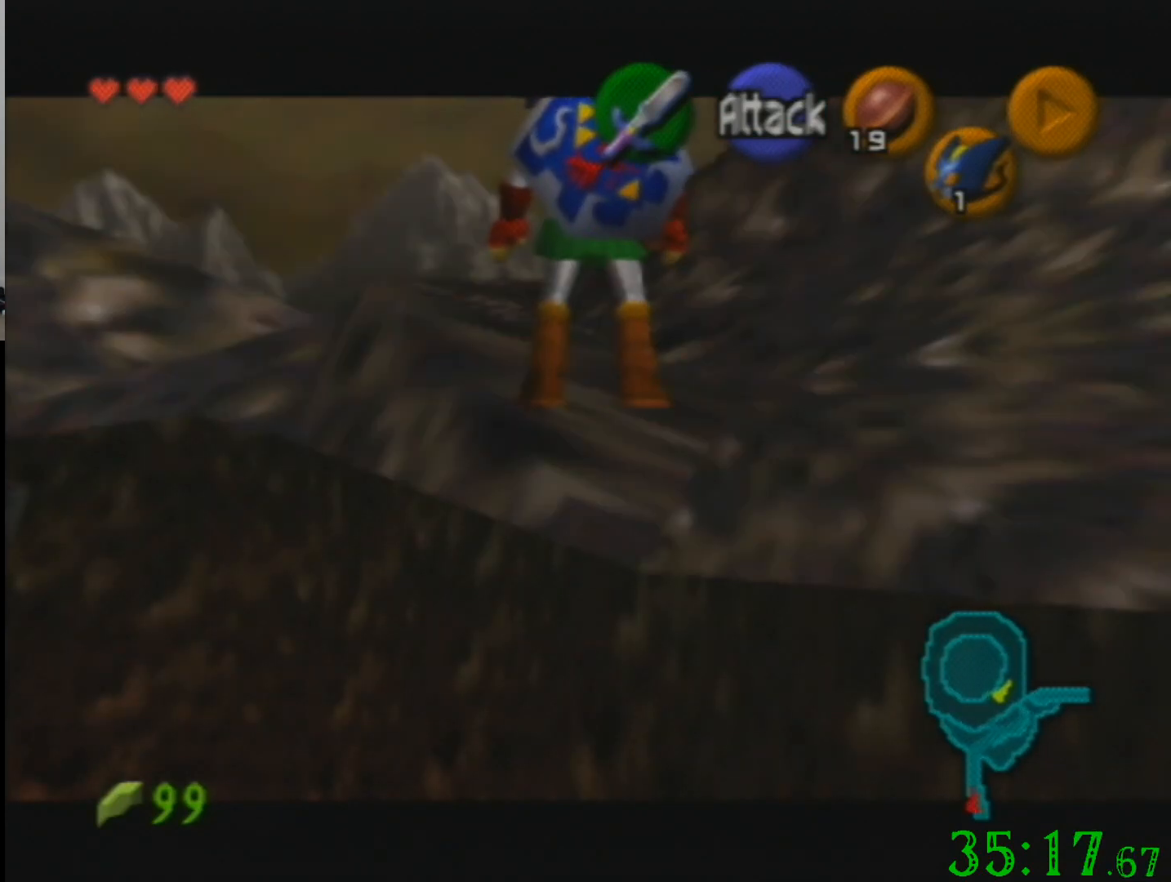
{"buttons": [], "left_stick": "down-right", "events": []}